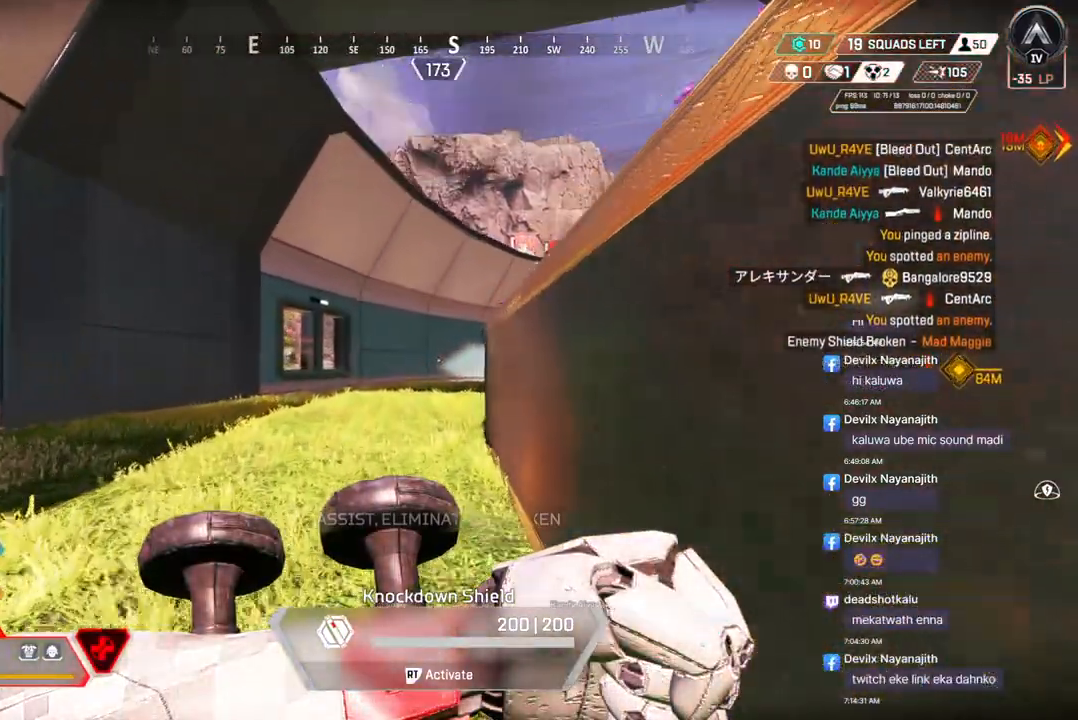
Gameplay with a controller (Xbox layout); each line is a JSON object with the inputs held at the frame after it. "events" lists button and stick changes between this image and that frame as [ms after this image, input, new state], when the widget could be followed in between. Not read: HOME.
{"buttons": [], "left_stick": "up", "right_stick": "center", "events": []}
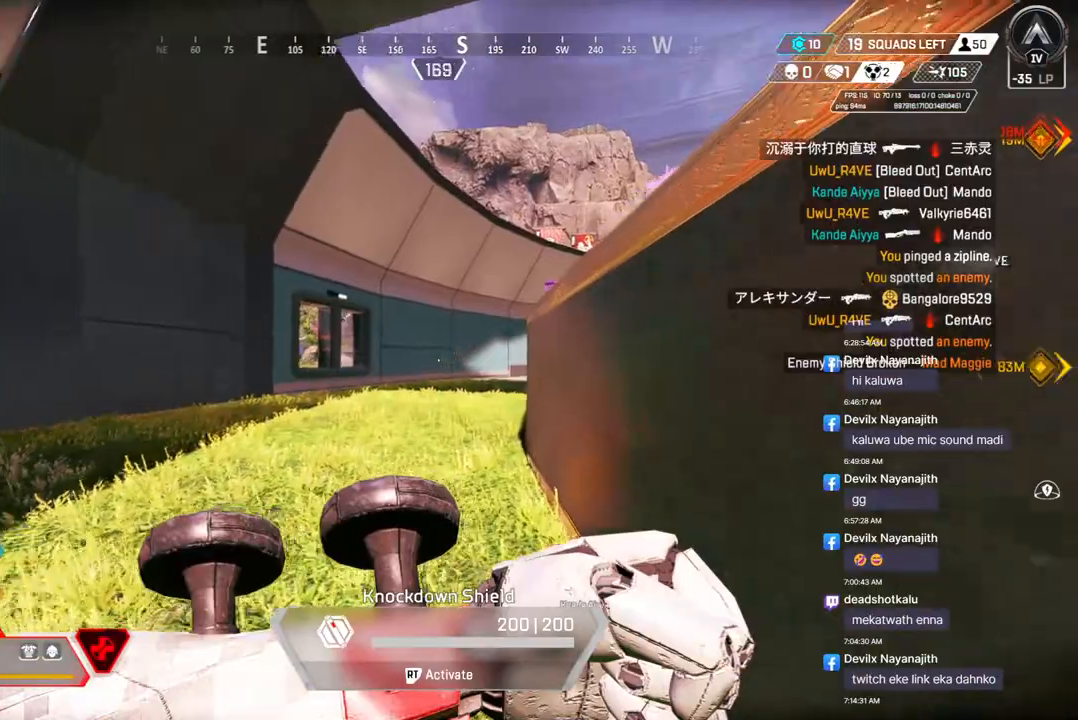
{"buttons": [], "left_stick": "up", "right_stick": "center", "events": []}
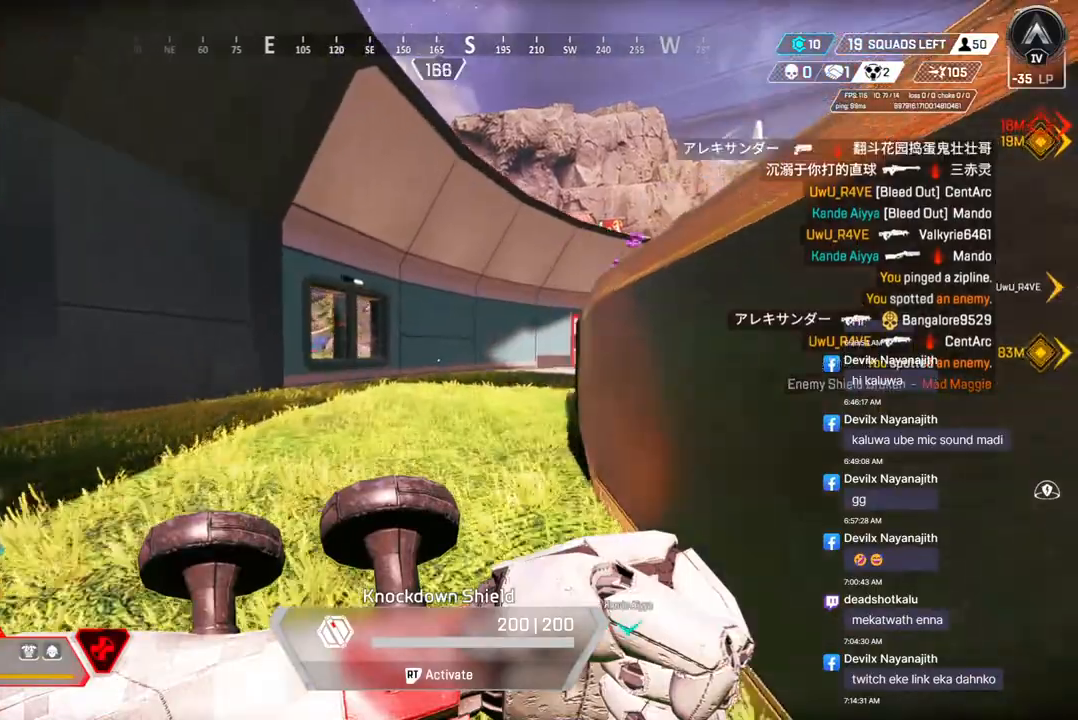
{"buttons": [], "left_stick": "up", "right_stick": "up-right", "events": [[400, "right_stick", "up-right"]]}
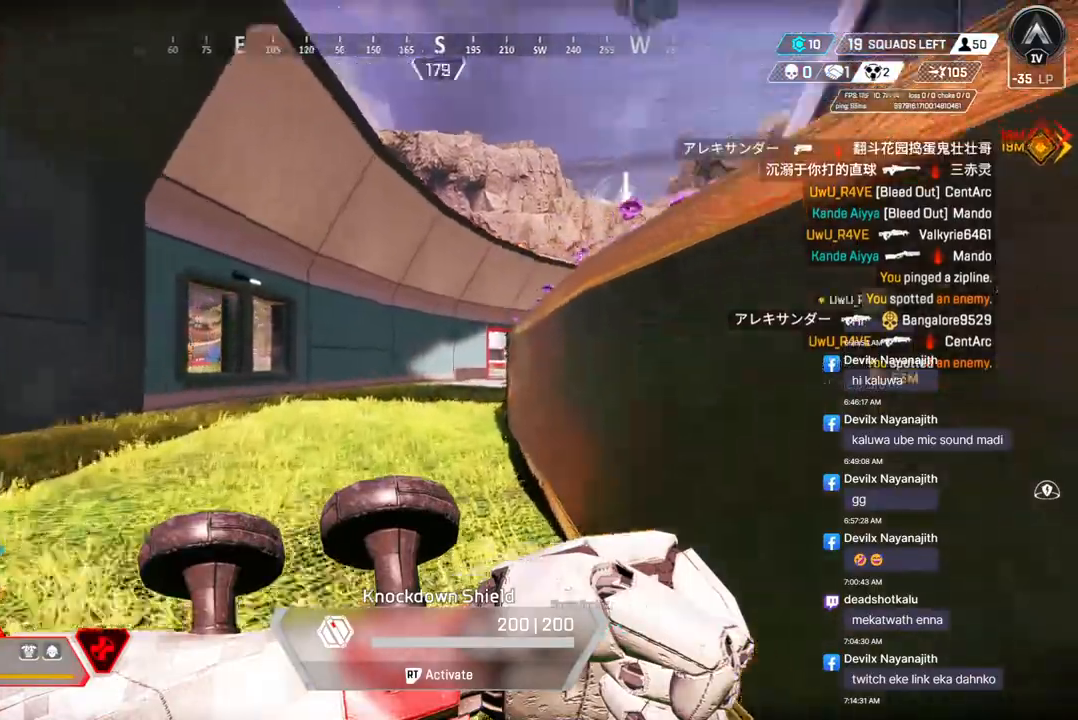
{"buttons": [], "left_stick": "up-left", "right_stick": "center", "events": [[67, "right_stick", "center"], [133, "left_stick", "up-left"]]}
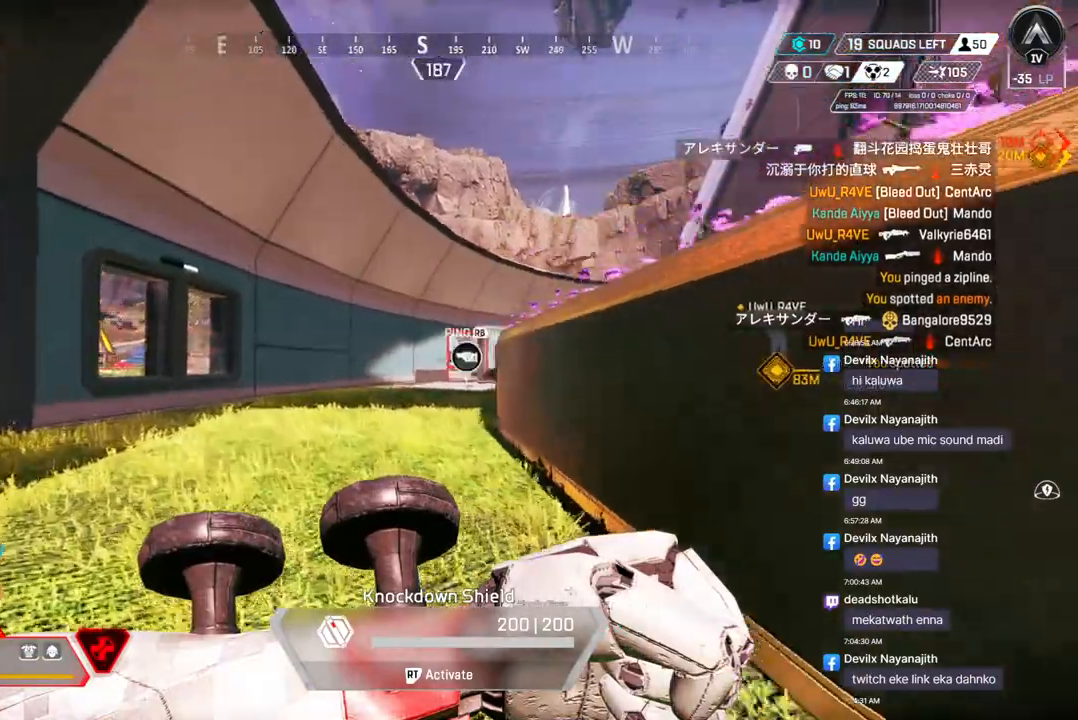
{"buttons": [], "left_stick": "up-left", "right_stick": "center", "events": [[67, "right_stick", "up-right"], [167, "right_stick", "center"]]}
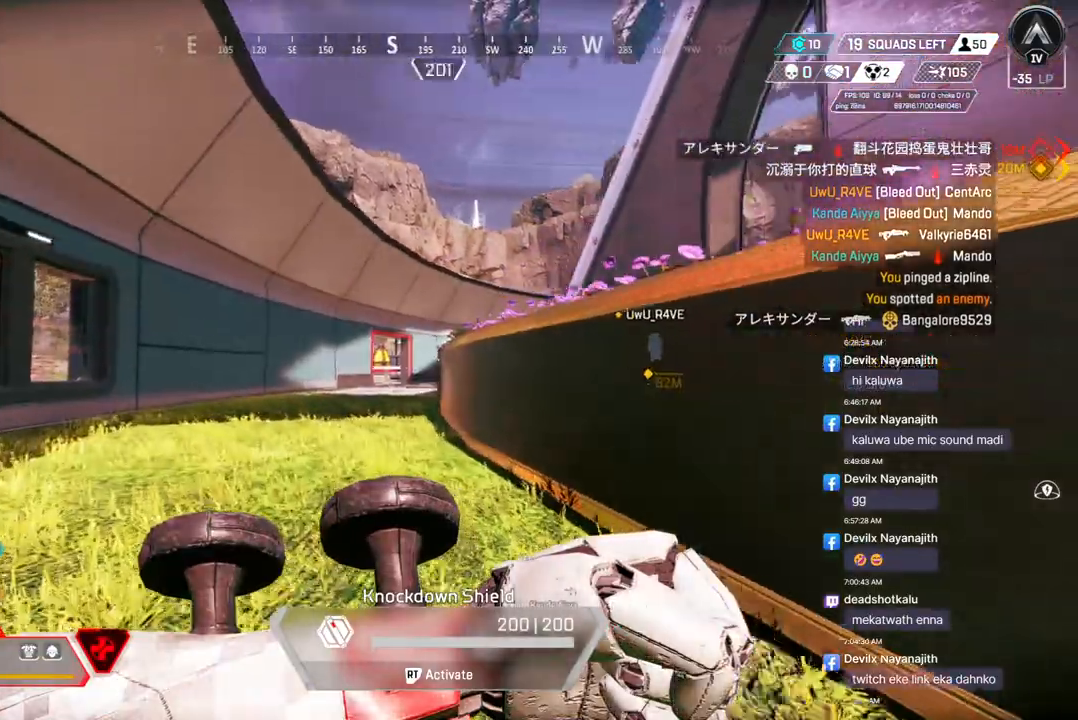
{"buttons": [], "left_stick": "up-left", "right_stick": "center", "events": []}
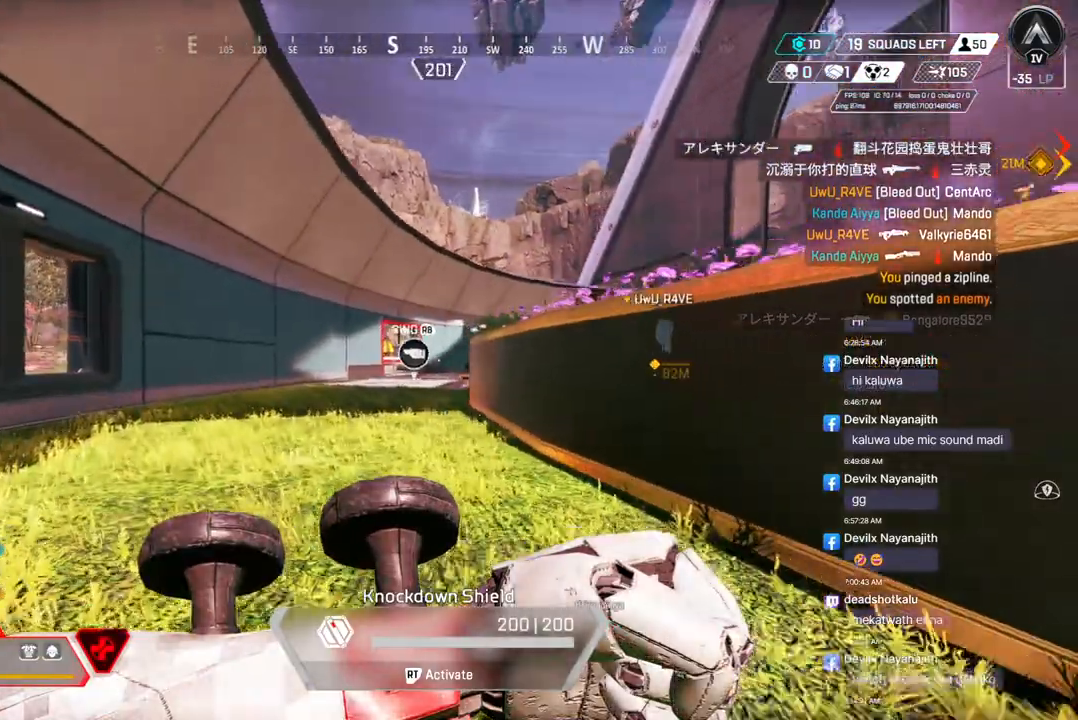
{"buttons": [], "left_stick": "up-left", "right_stick": "center", "events": []}
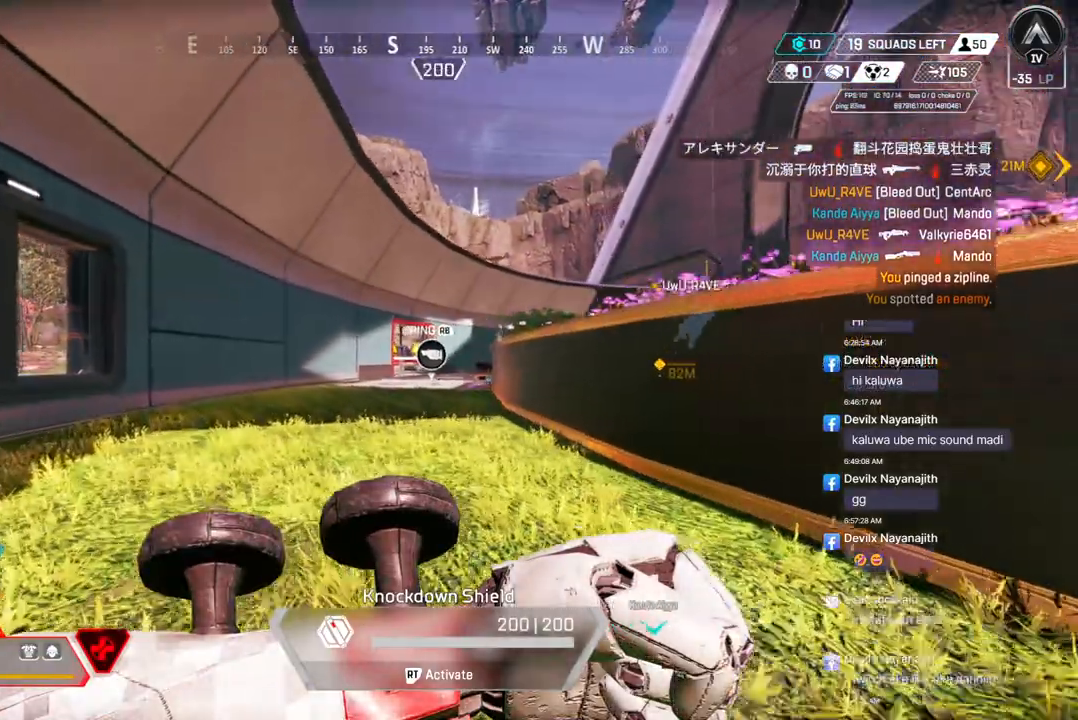
{"buttons": [], "left_stick": "up", "right_stick": "up-right", "events": [[67, "left_stick", "up"], [433, "right_stick", "up-right"]]}
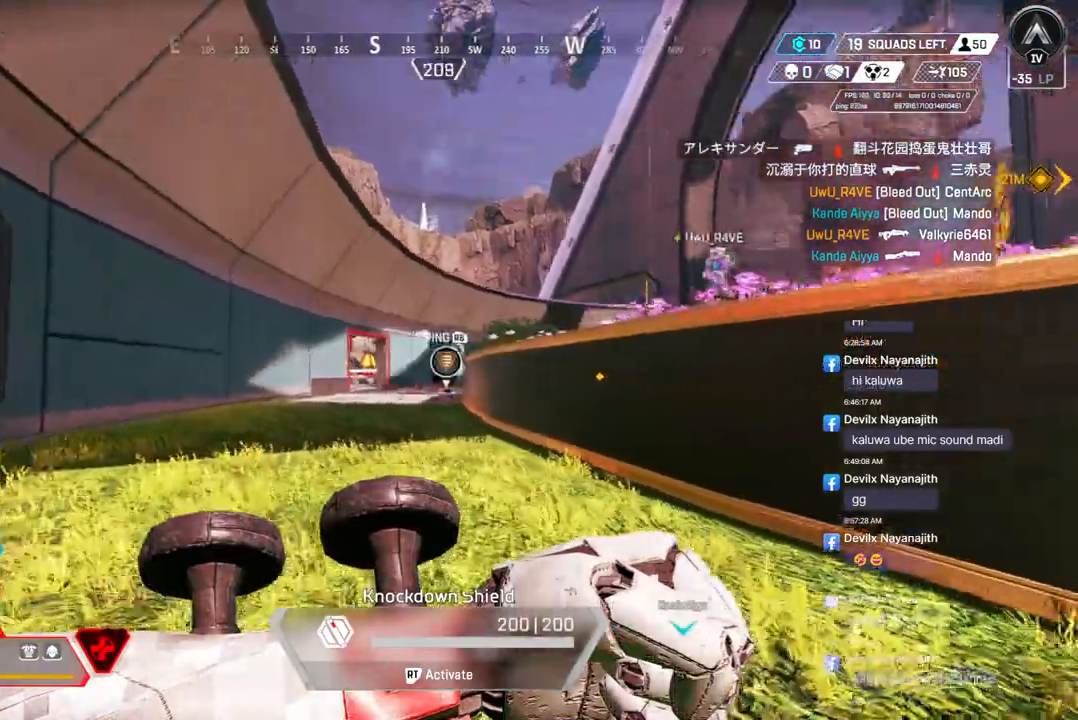
{"buttons": [], "left_stick": "up", "right_stick": "center", "events": [[33, "right_stick", "center"]]}
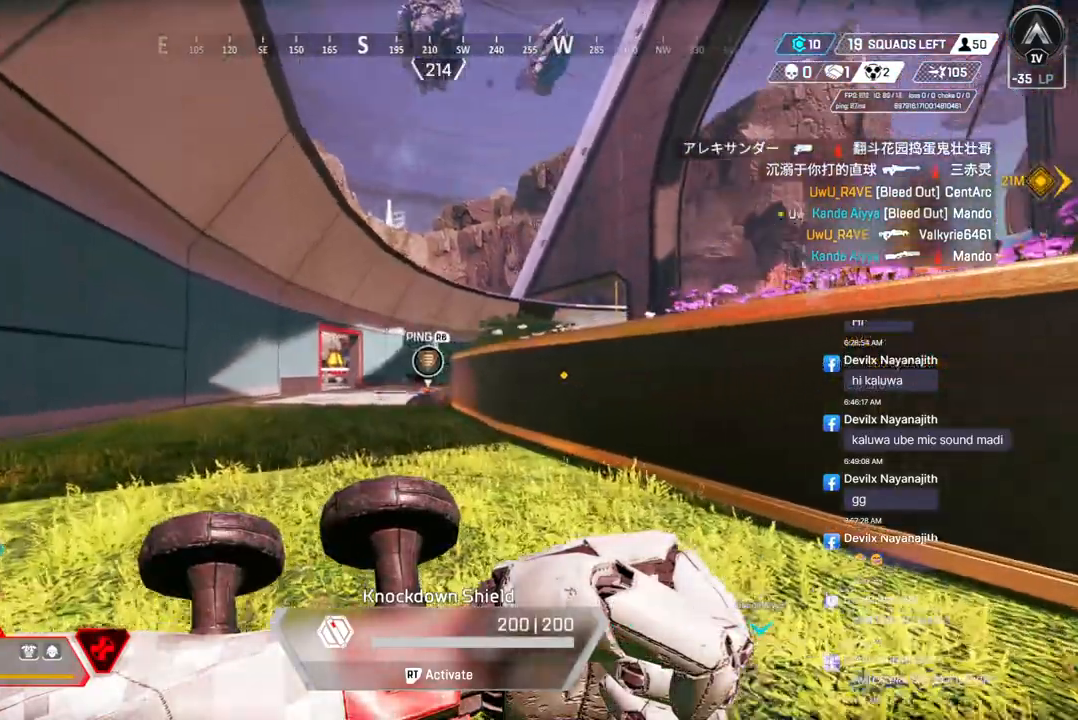
{"buttons": [], "left_stick": "up", "right_stick": "center", "events": [[333, "right_stick", "right"], [467, "right_stick", "center"]]}
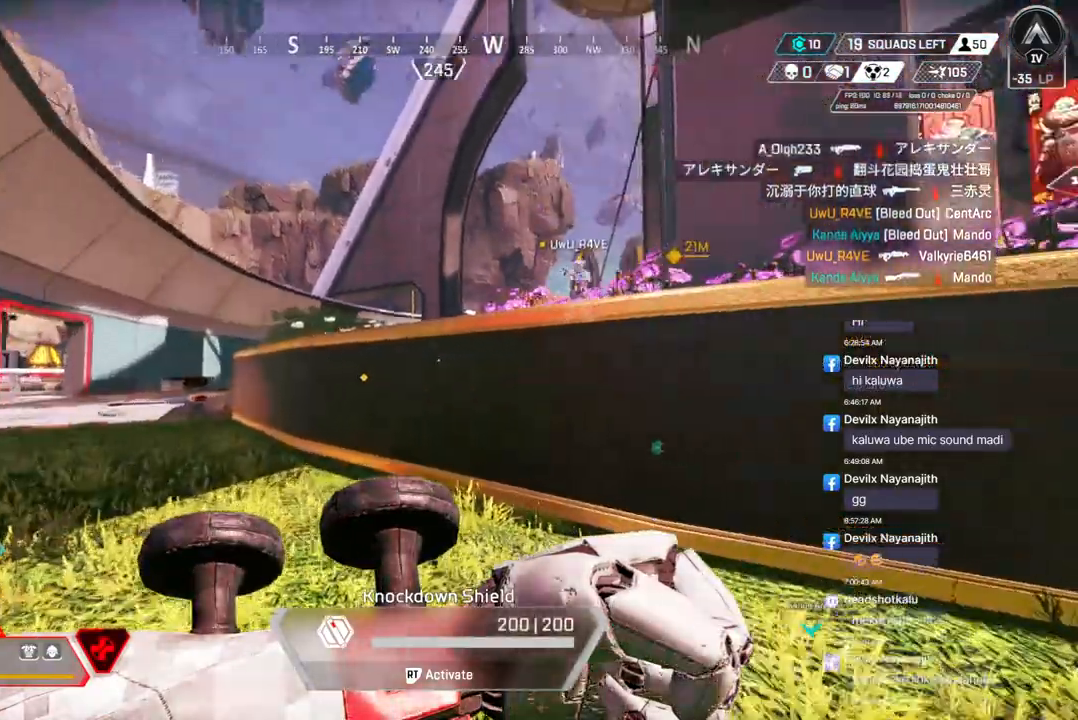
{"buttons": [], "left_stick": "up", "right_stick": "center", "events": [[133, "right_stick", "right"], [300, "left_stick", "right"], [333, "right_stick", "center"], [367, "left_stick", "up"]]}
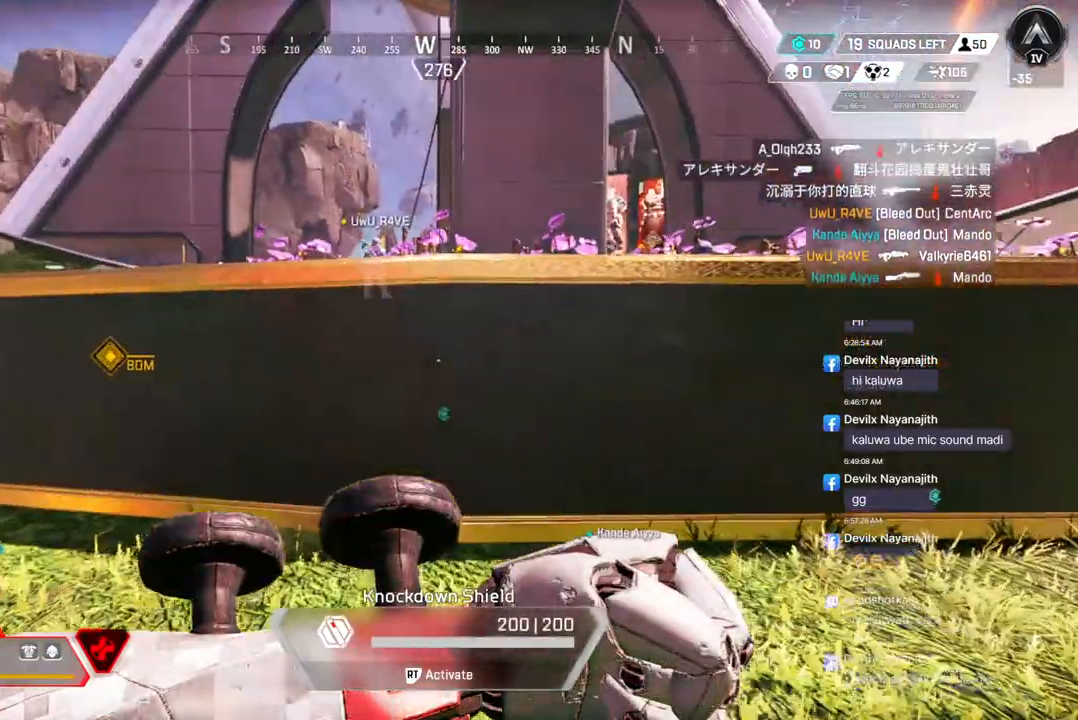
{"buttons": [], "left_stick": "down", "right_stick": "center", "events": [[267, "left_stick", "center"], [467, "left_stick", "down"]]}
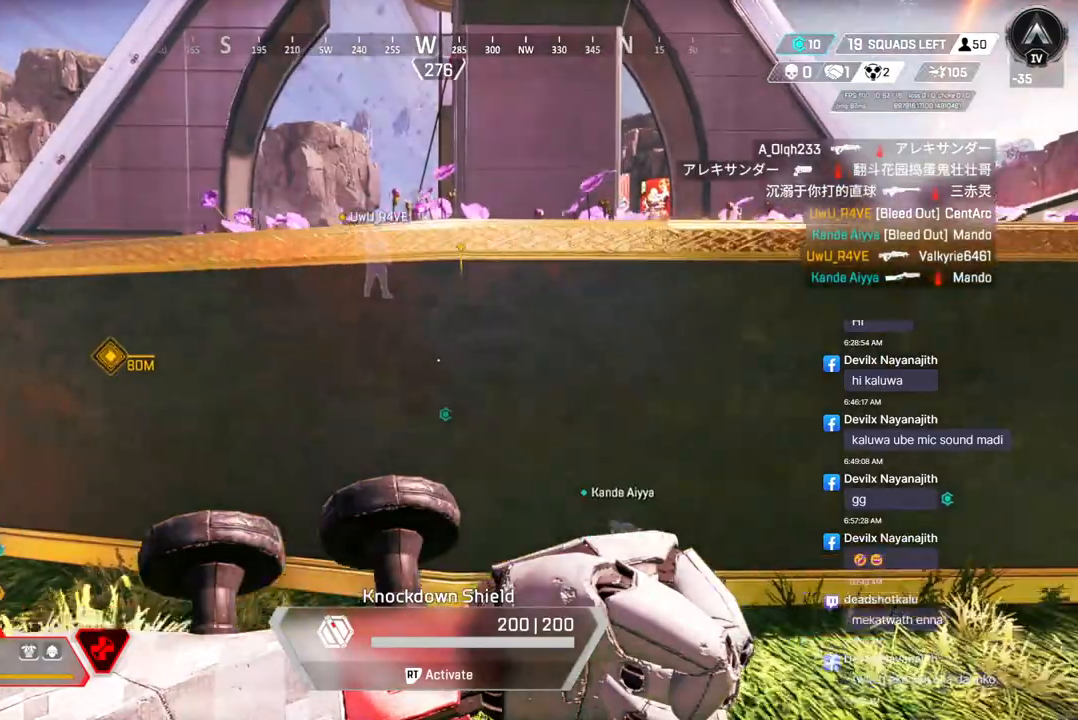
{"buttons": [], "left_stick": "center", "right_stick": "center", "events": [[233, "left_stick", "center"]]}